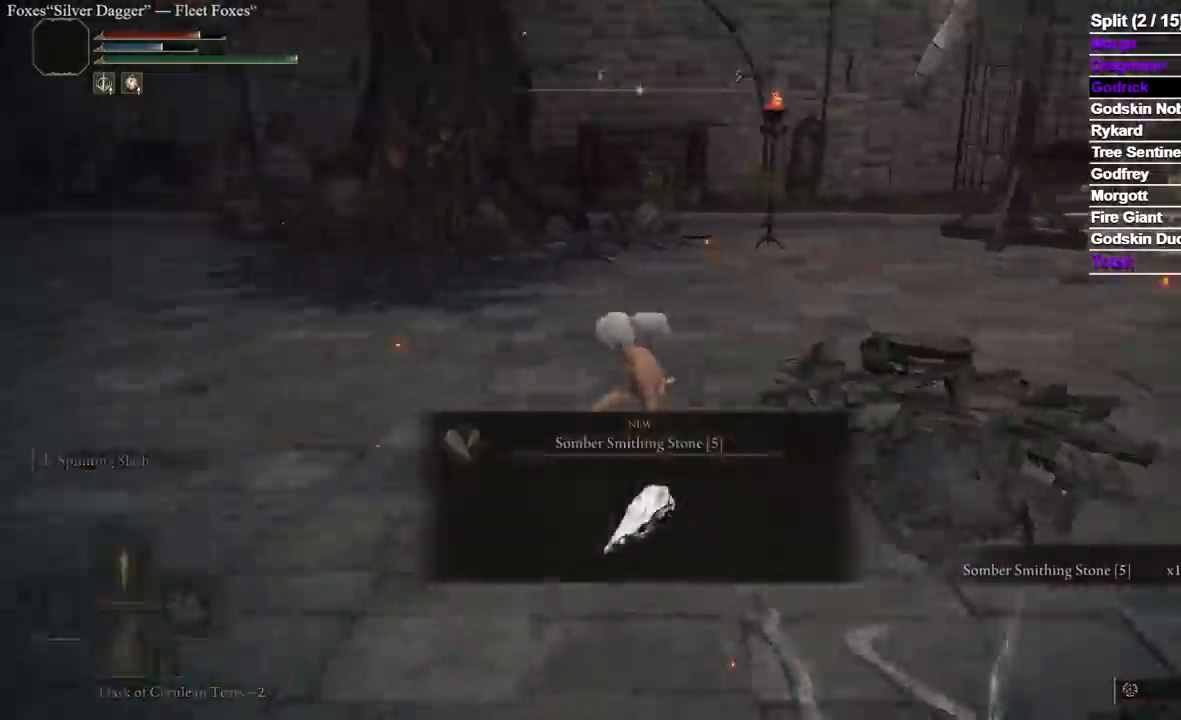
Gameplay with a controller (Xbox layout); each line is a JSON object with the inputs held at the frame after it (dt_ms = milliseconds from this image to that frame). "events" lists button and stick changes between this image and that frame as [ms after this image, input, new state], when the widget could be followed in between. Not read: START.
{"dt_ms": 500, "buttons": ["B"], "left_stick": "up", "right_stick": "center", "events": [[17, "Y", "down"], [150, "Y", "up"], [167, "left_stick", "up-left"], [433, "left_stick", "up"], [483, "right_stick", "center"], [500, "B", "down"]]}
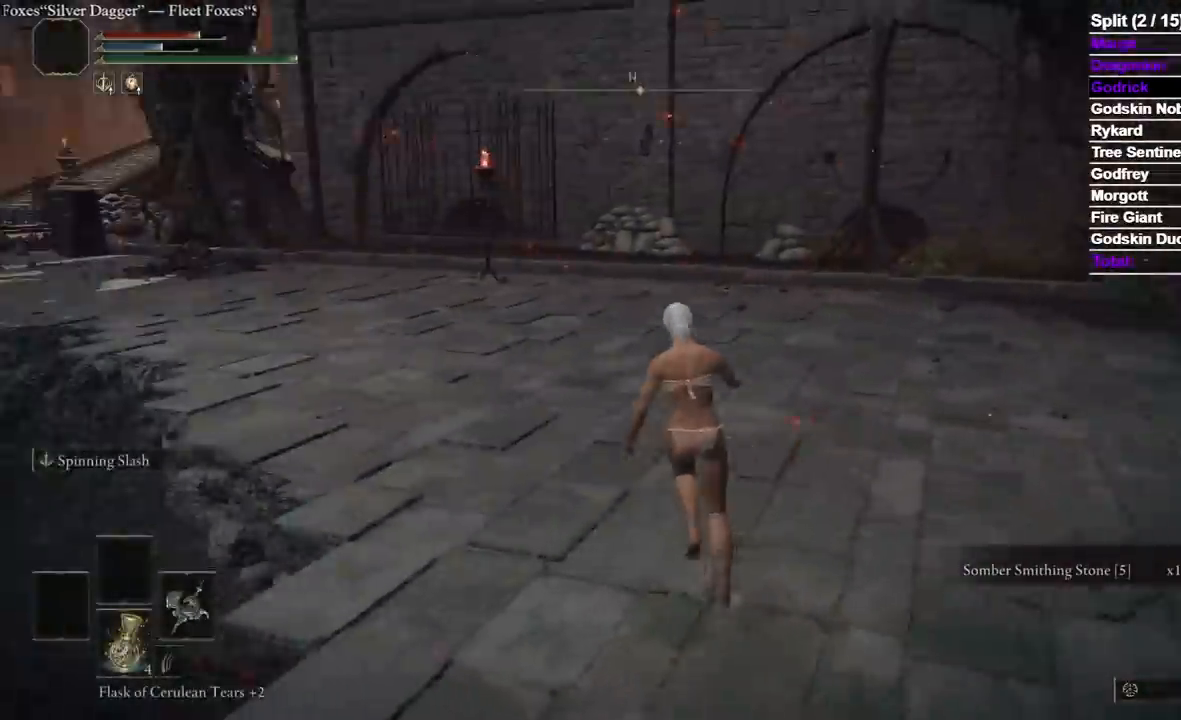
{"dt_ms": 500, "buttons": ["B"], "left_stick": "up", "right_stick": "left", "events": [[150, "right_stick", "left"], [333, "right_stick", "center"], [500, "right_stick", "left"]]}
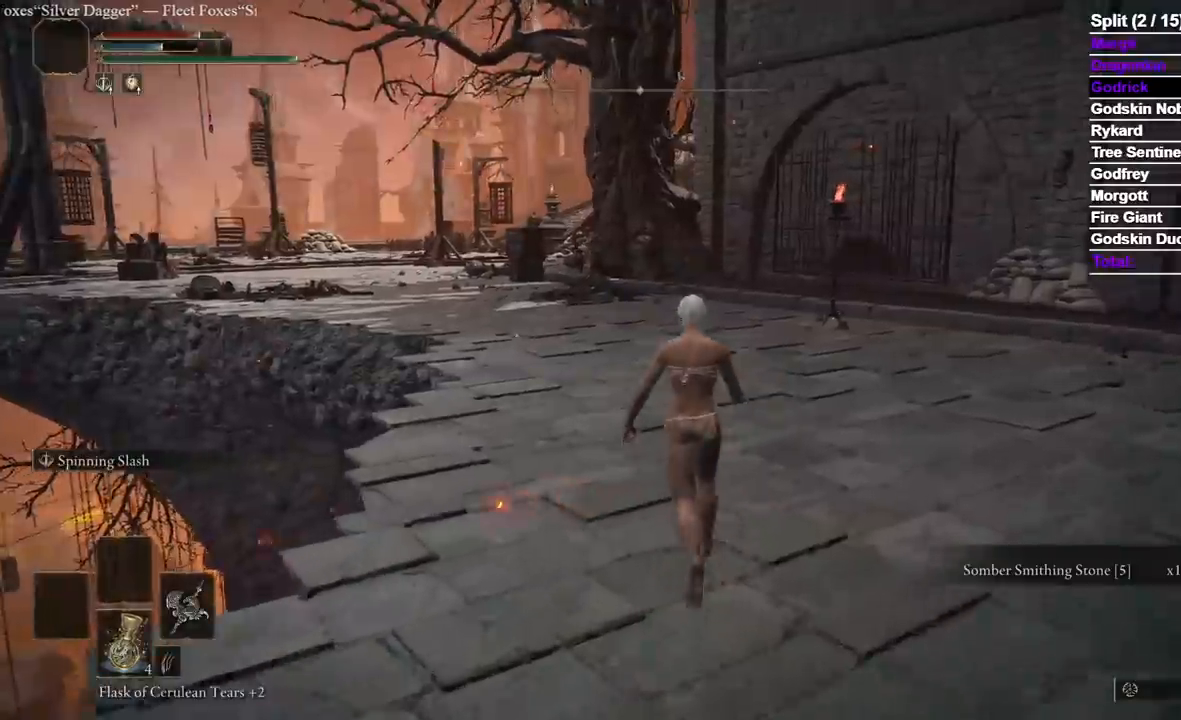
{"dt_ms": 500, "buttons": ["B"], "left_stick": "up", "right_stick": "center", "events": [[33, "DPAD_DOWN", "down"], [50, "right_stick", "center"], [117, "DPAD_DOWN", "up"], [350, "A", "down"], [467, "A", "up"]]}
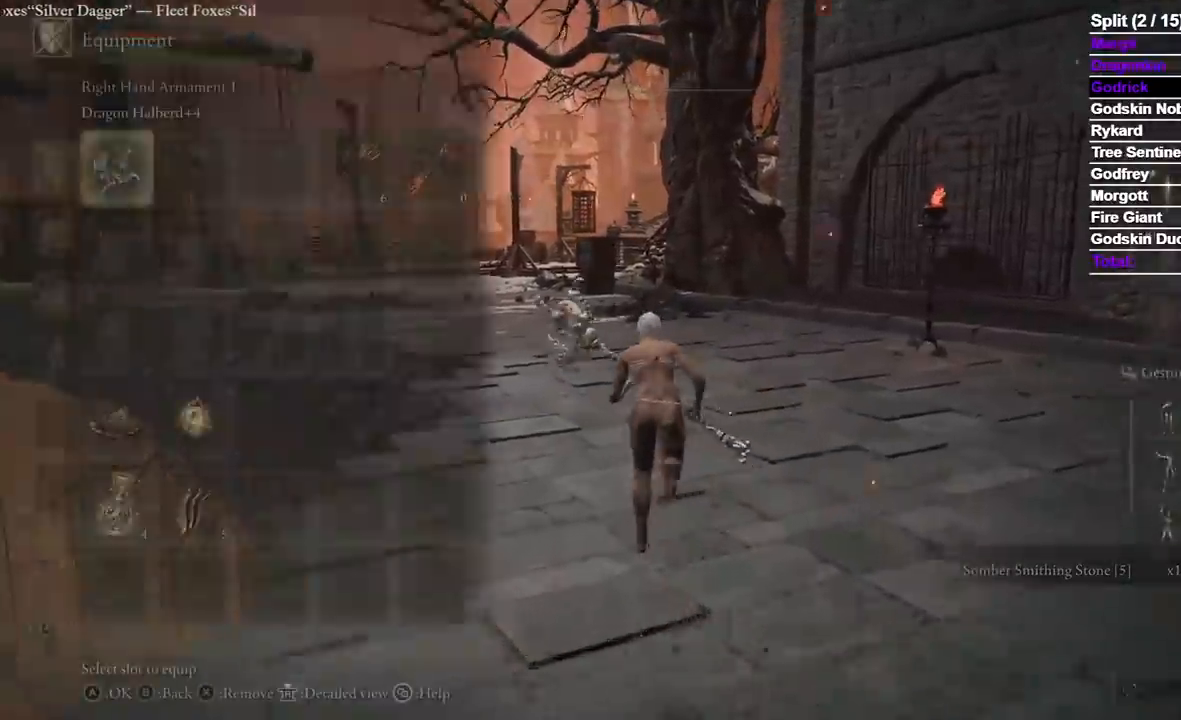
{"dt_ms": 500, "buttons": ["B"], "left_stick": "up", "right_stick": "center", "events": []}
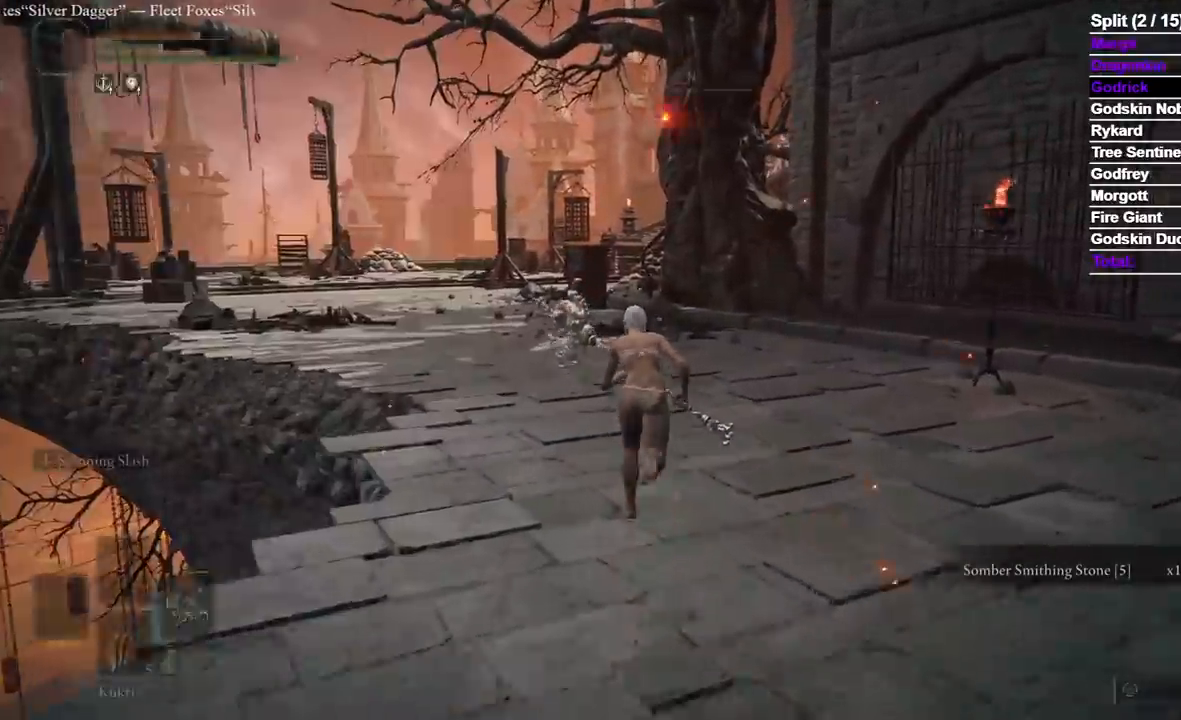
{"dt_ms": 500, "buttons": ["A", "B"], "left_stick": "up", "right_stick": "center", "events": [[233, "A", "down"], [350, "A", "up"], [500, "A", "down"]]}
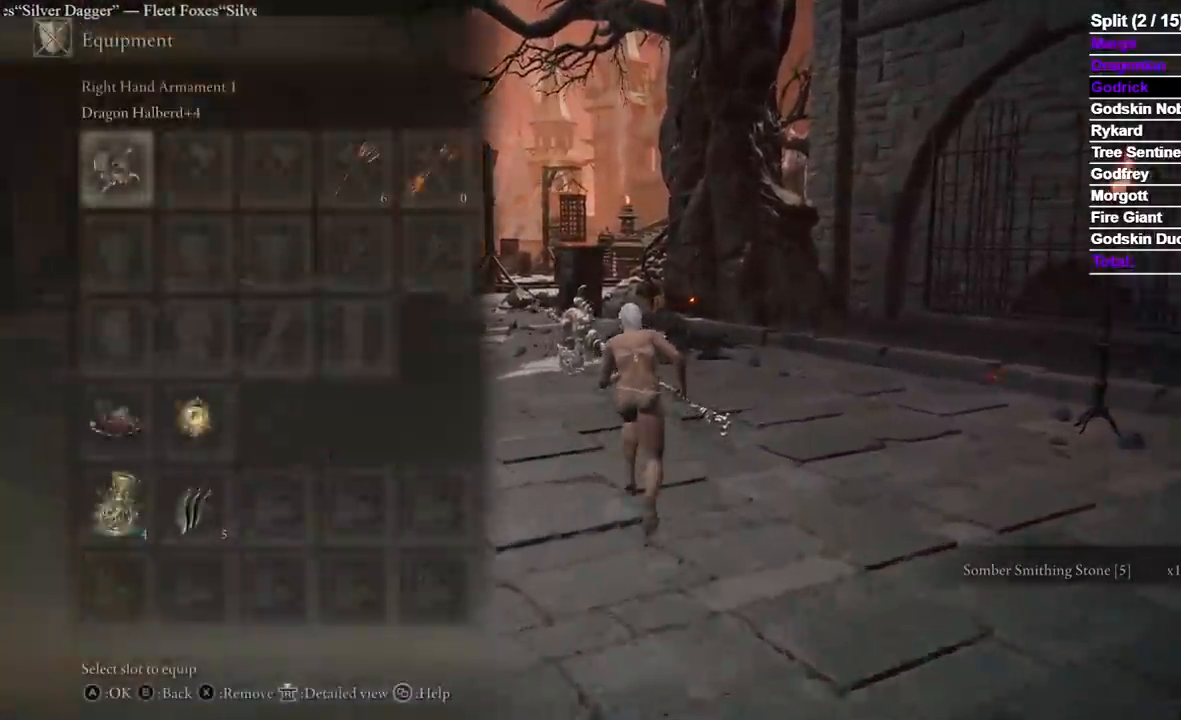
{"dt_ms": 500, "buttons": ["B"], "left_stick": "up", "right_stick": "center", "events": [[100, "A", "up"], [283, "right_stick", "left"], [400, "right_stick", "center"]]}
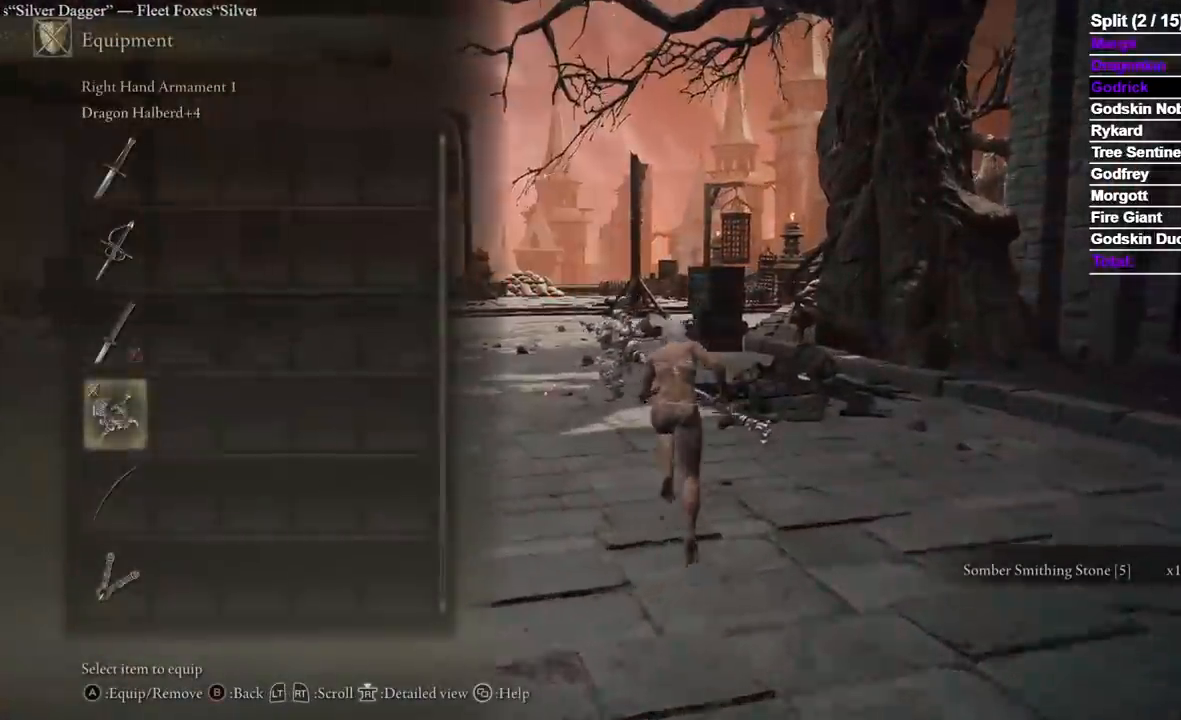
{"dt_ms": 1000, "buttons": ["B", "DPAD_UP"], "left_stick": "up-left", "right_stick": "center"}
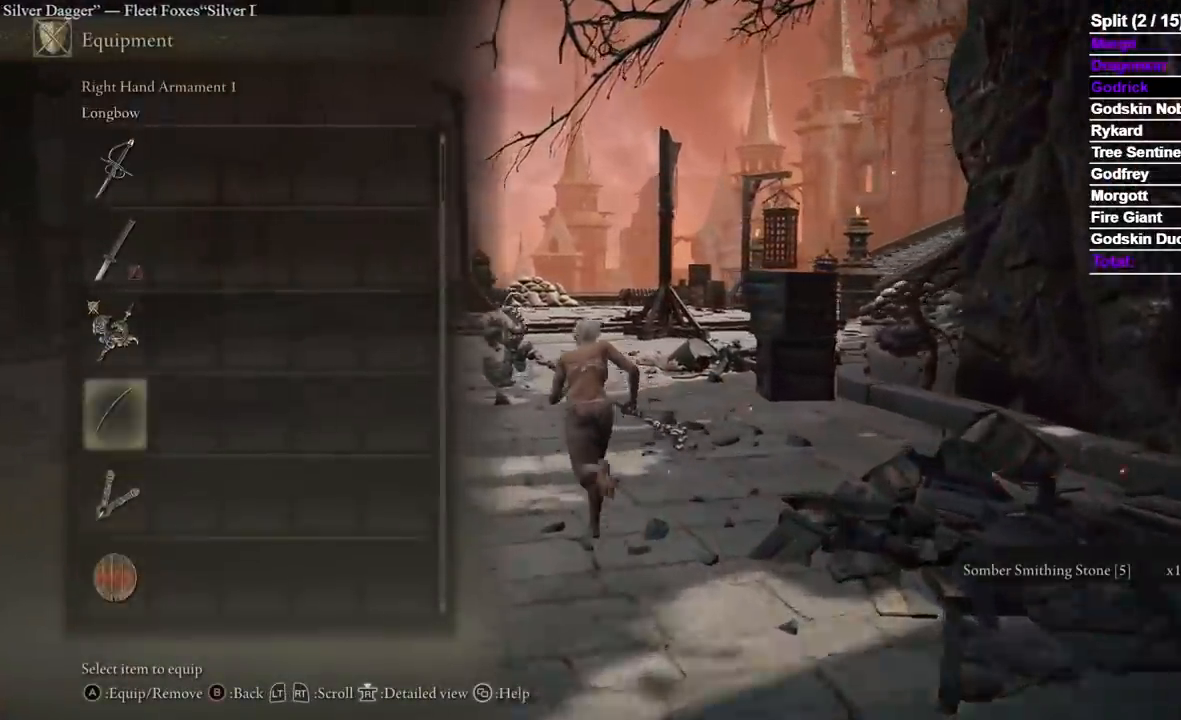
{"dt_ms": 500, "buttons": ["B", "Y"], "left_stick": "up-left", "right_stick": "center", "events": [[33, "A", "down"], [67, "DPAD_UP", "up"], [133, "A", "up"], [400, "Y", "down"]]}
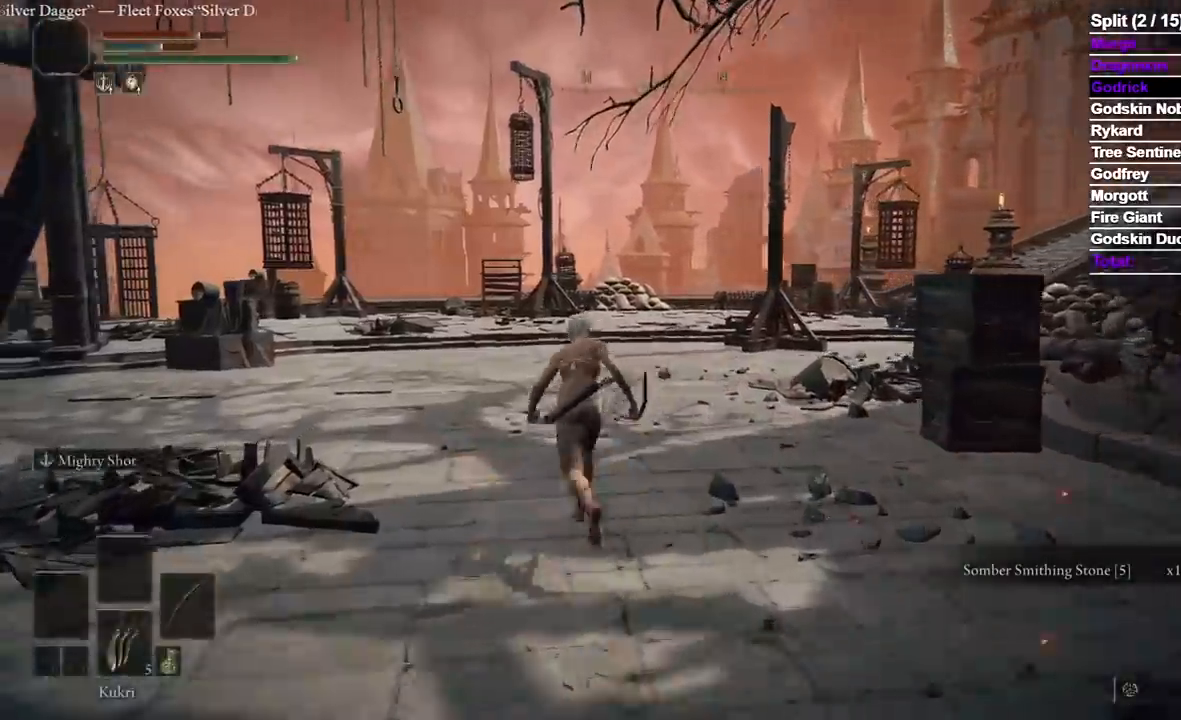
{"dt_ms": 500, "buttons": [], "left_stick": "up", "right_stick": "right", "events": [[33, "R1", "down"], [67, "left_stick", "up"], [167, "R1", "up"], [167, "Y", "up"], [333, "B", "up"], [333, "right_stick", "right"]]}
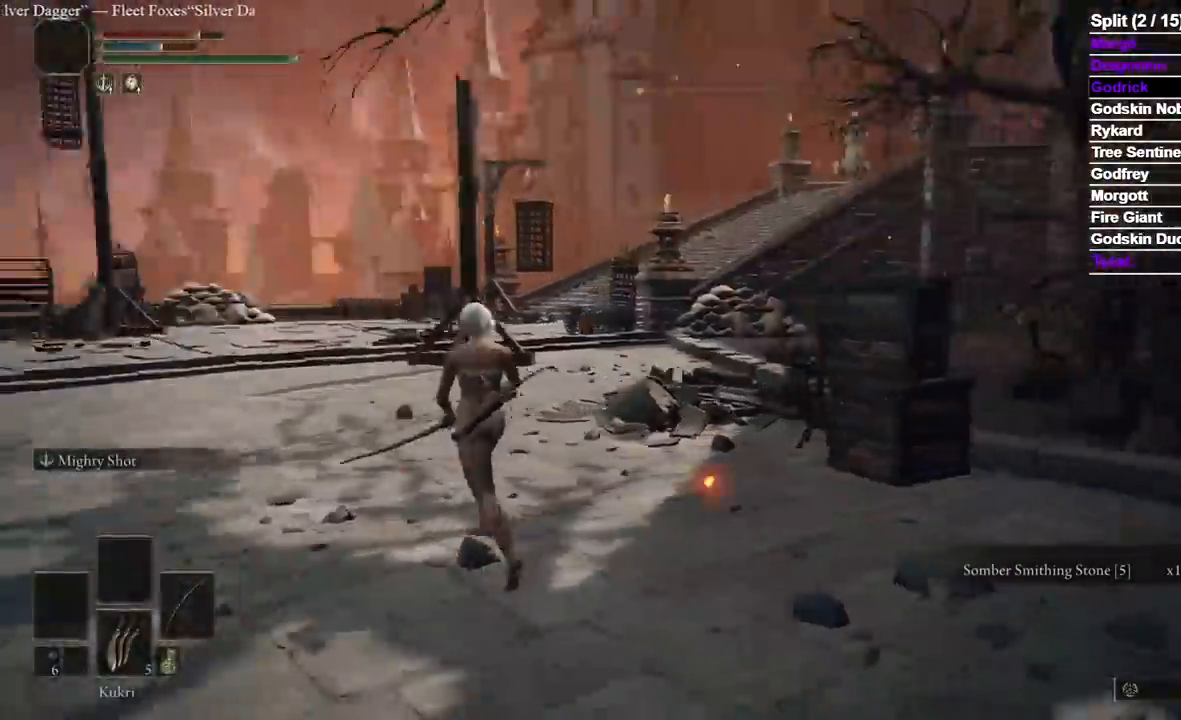
{"dt_ms": 500, "buttons": [], "left_stick": "up", "right_stick": "center", "events": [[50, "right_stick", "center"], [183, "right_stick", "up-right"], [283, "right_stick", "center"]]}
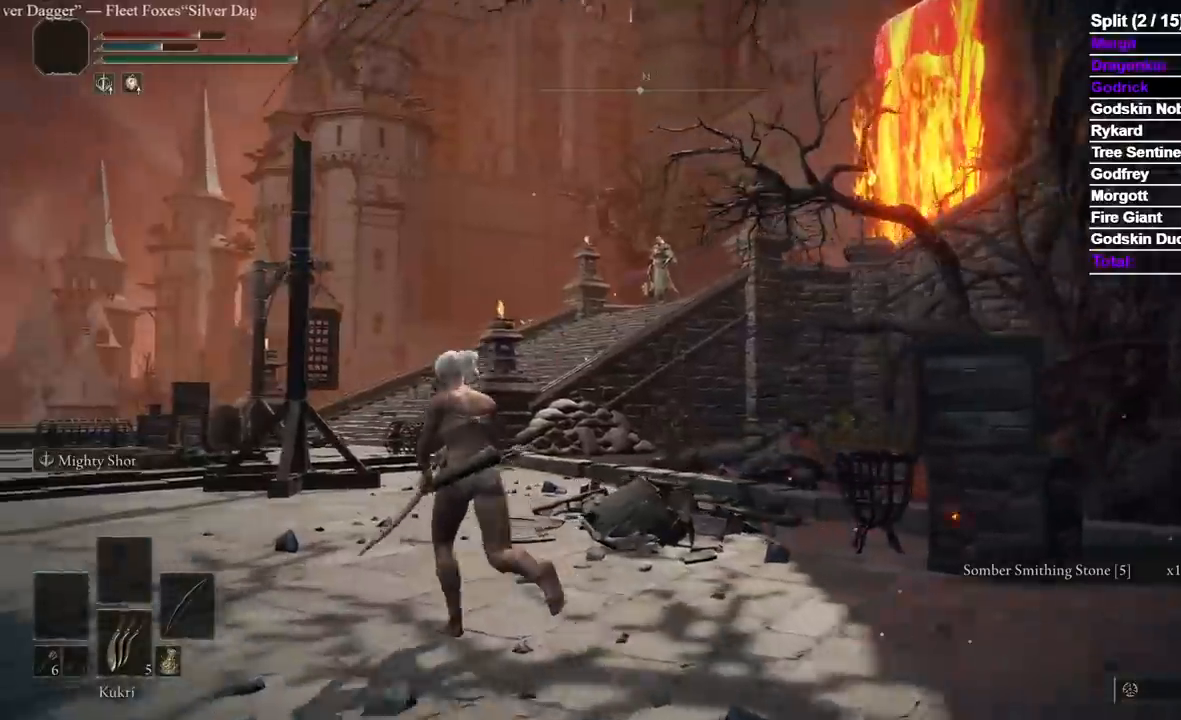
{"dt_ms": 500, "buttons": ["L1"], "left_stick": "up", "right_stick": "center", "events": [[300, "L1", "down"], [433, "right_stick", "up-right"], [483, "right_stick", "center"]]}